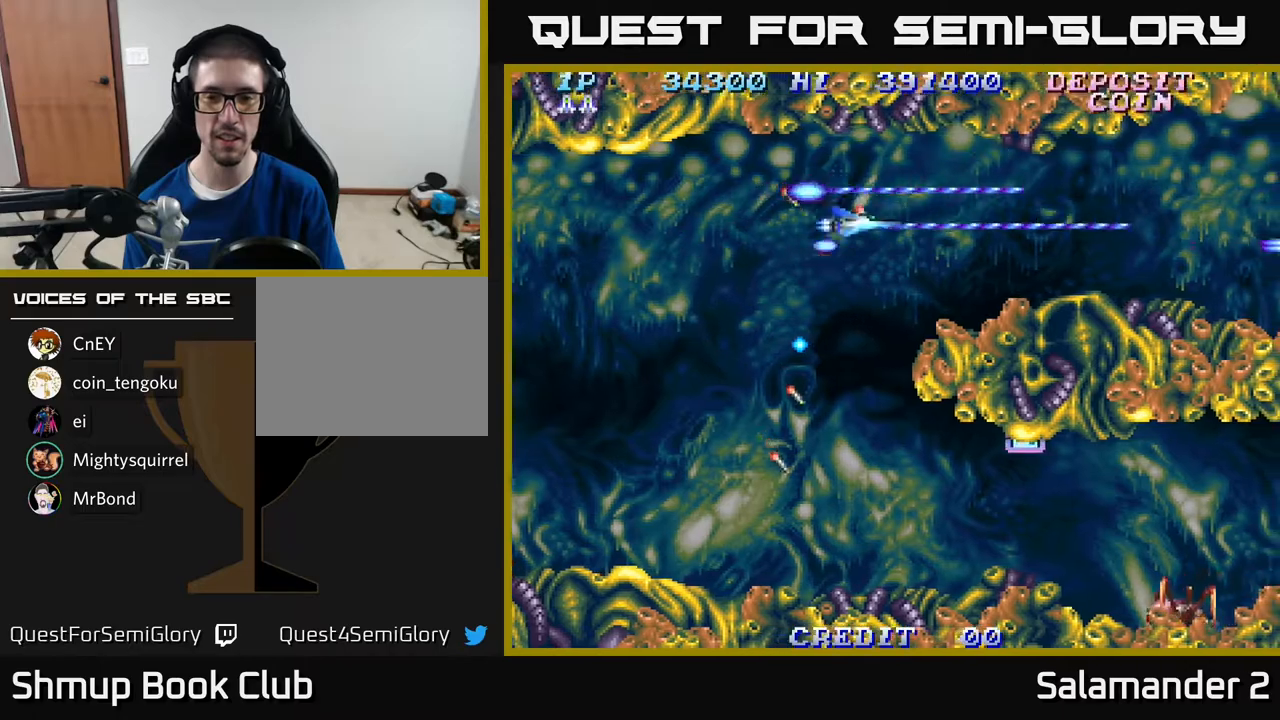
Gameplay with a controller (Xbox layout); each line is a JSON object with the inputs held at the frame after it. "events" lists button and stick changes between this image and that frame as [ms after this image, input, new state], when the widget could be followed in between. Not read: left_stick.
{"buttons": ["DPAD_DOWN"], "right_stick": "center", "events": [[283, "DPAD_LEFT", "down"], [433, "A", "up"], [467, "DPAD_LEFT", "up"]]}
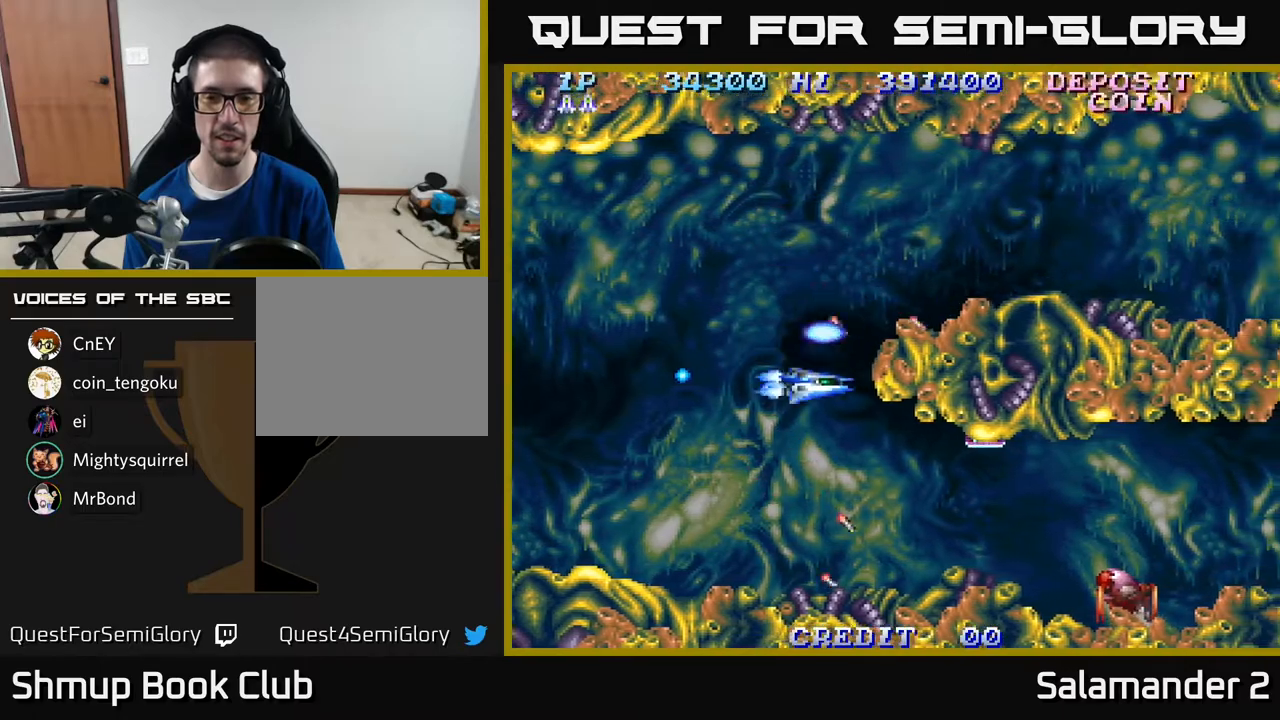
{"buttons": ["A", "DPAD_DOWN"], "right_stick": "center", "events": [[217, "A", "down"], [250, "DPAD_RIGHT", "down"], [317, "A", "up"], [383, "A", "down"], [417, "DPAD_RIGHT", "up"]]}
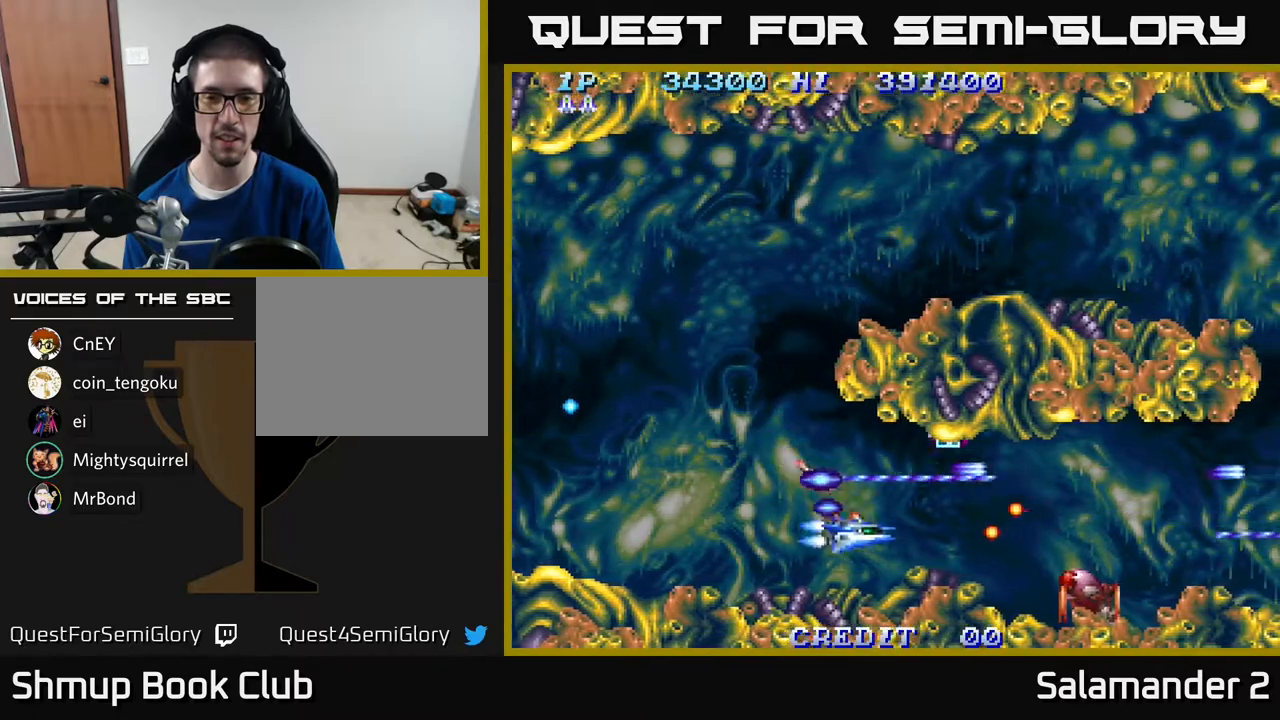
{"buttons": ["A"], "right_stick": "center", "events": [[33, "A", "up"], [83, "A", "down"], [83, "DPAD_LEFT", "down"], [133, "DPAD_DOWN", "up"], [400, "DPAD_LEFT", "up"]]}
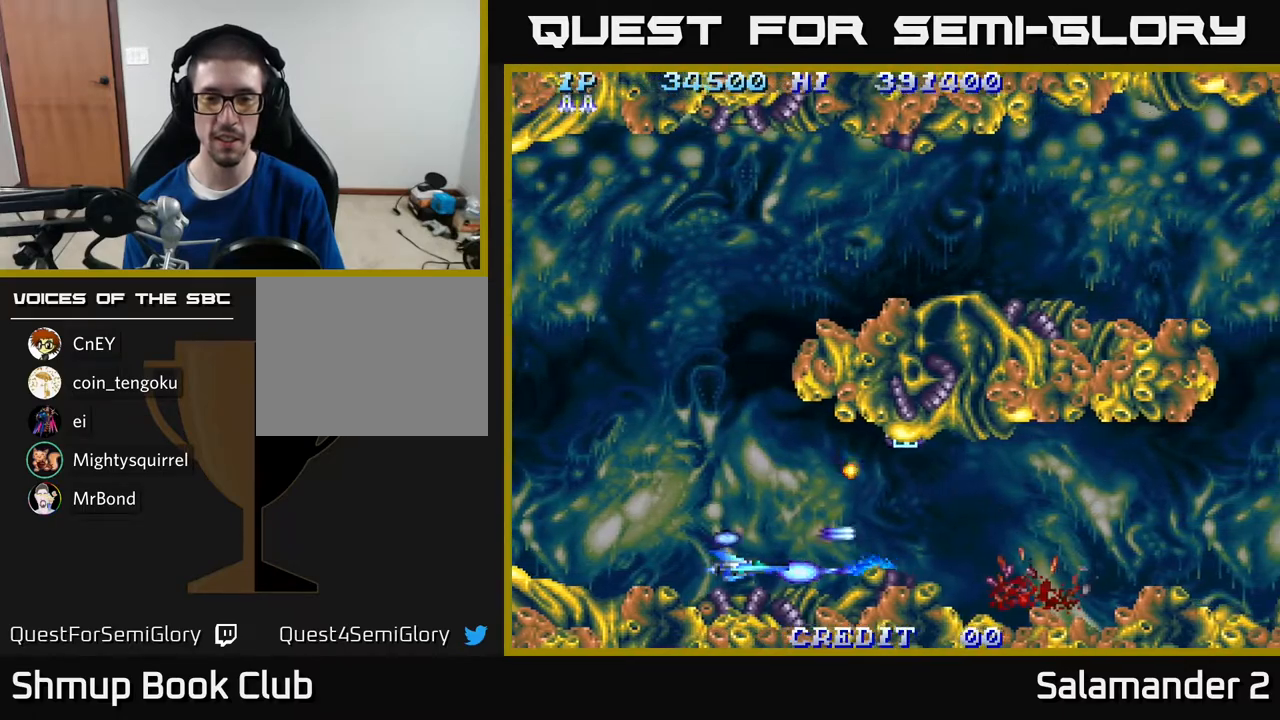
{"buttons": ["A", "DPAD_RIGHT"], "right_stick": "center", "events": [[183, "DPAD_UP", "down"], [267, "DPAD_RIGHT", "down"], [267, "DPAD_UP", "up"]]}
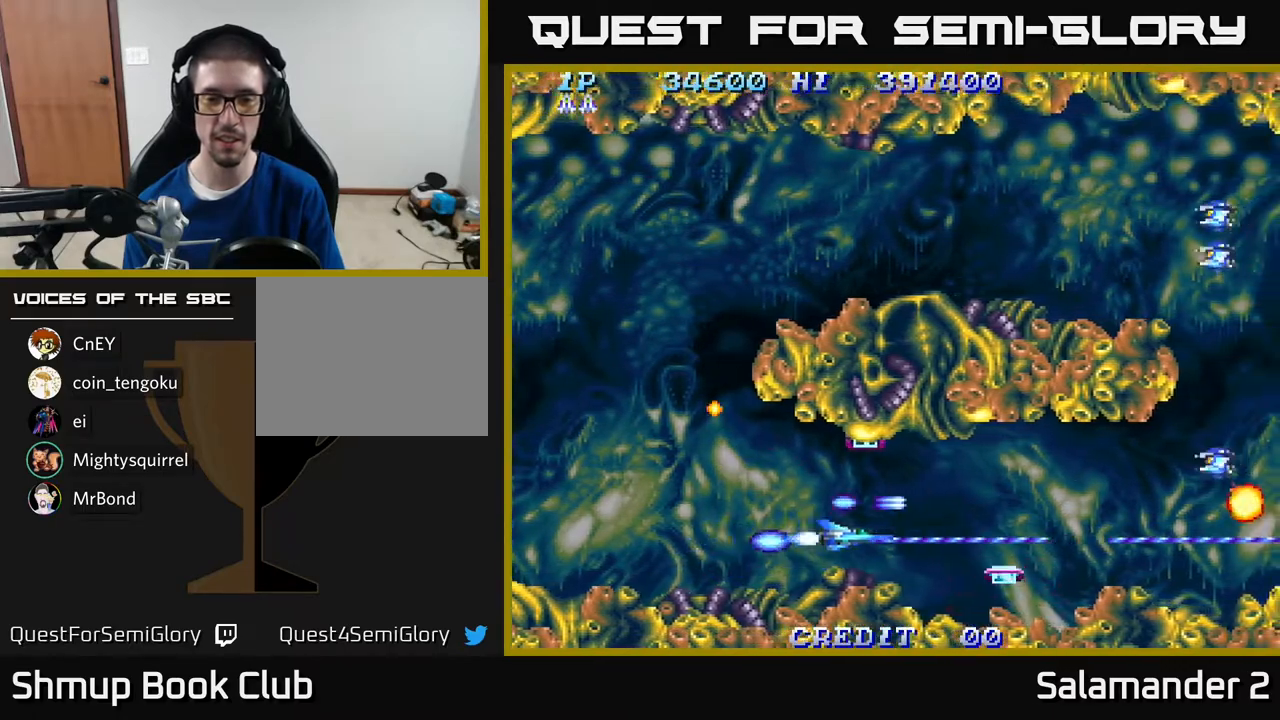
{"buttons": ["A", "DPAD_LEFT"], "right_stick": "center", "events": [[217, "A", "up"], [233, "DPAD_DOWN", "down"], [350, "DPAD_DOWN", "up"], [367, "A", "down"], [383, "DPAD_RIGHT", "up"], [400, "DPAD_UP", "down"], [417, "DPAD_LEFT", "down"], [500, "DPAD_UP", "up"]]}
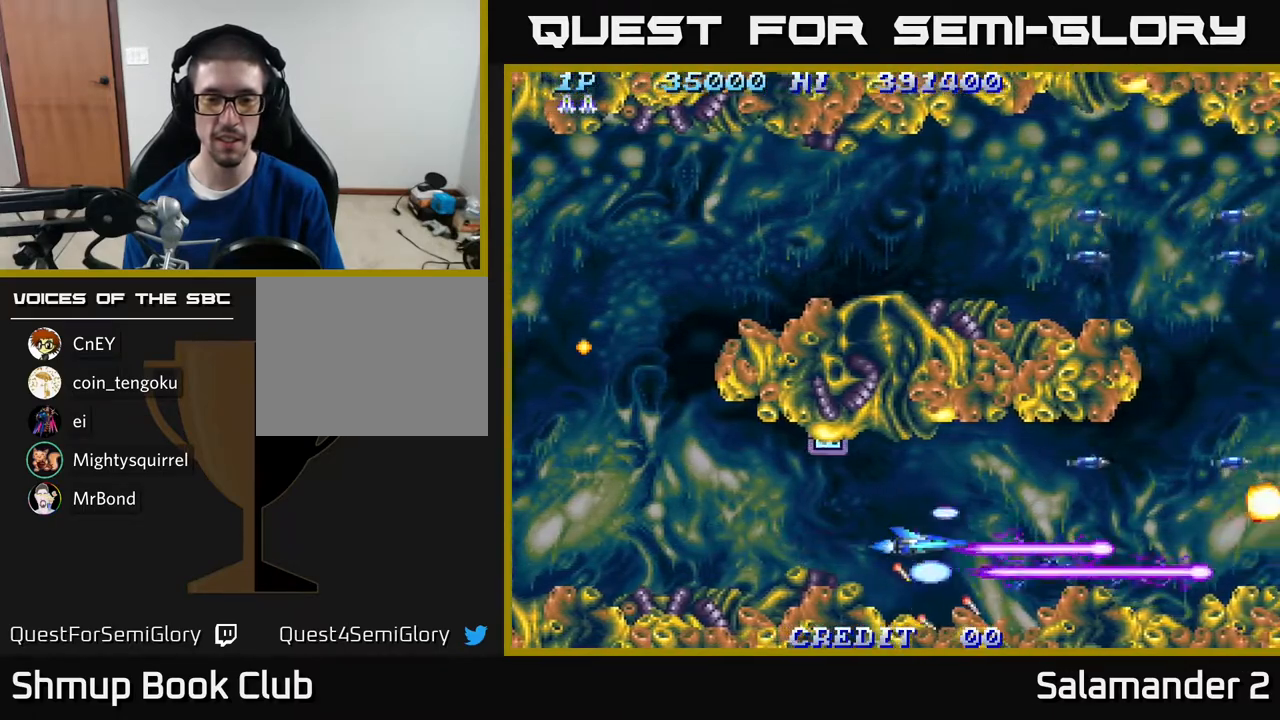
{"buttons": ["A", "DPAD_UP", "DPAD_LEFT"], "right_stick": "center", "events": [[333, "DPAD_UP", "down"]]}
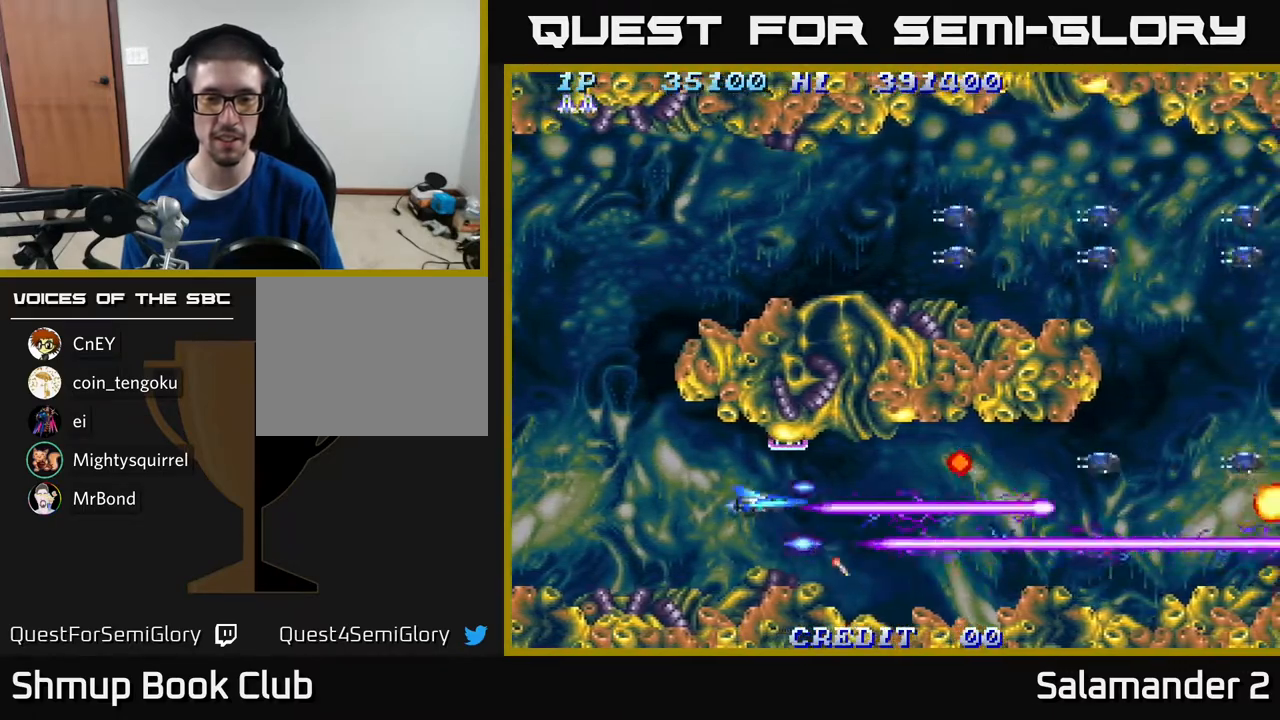
{"buttons": ["A", "DPAD_UP", "DPAD_LEFT"], "right_stick": "center", "events": [[17, "DPAD_UP", "up"], [200, "DPAD_UP", "down"]]}
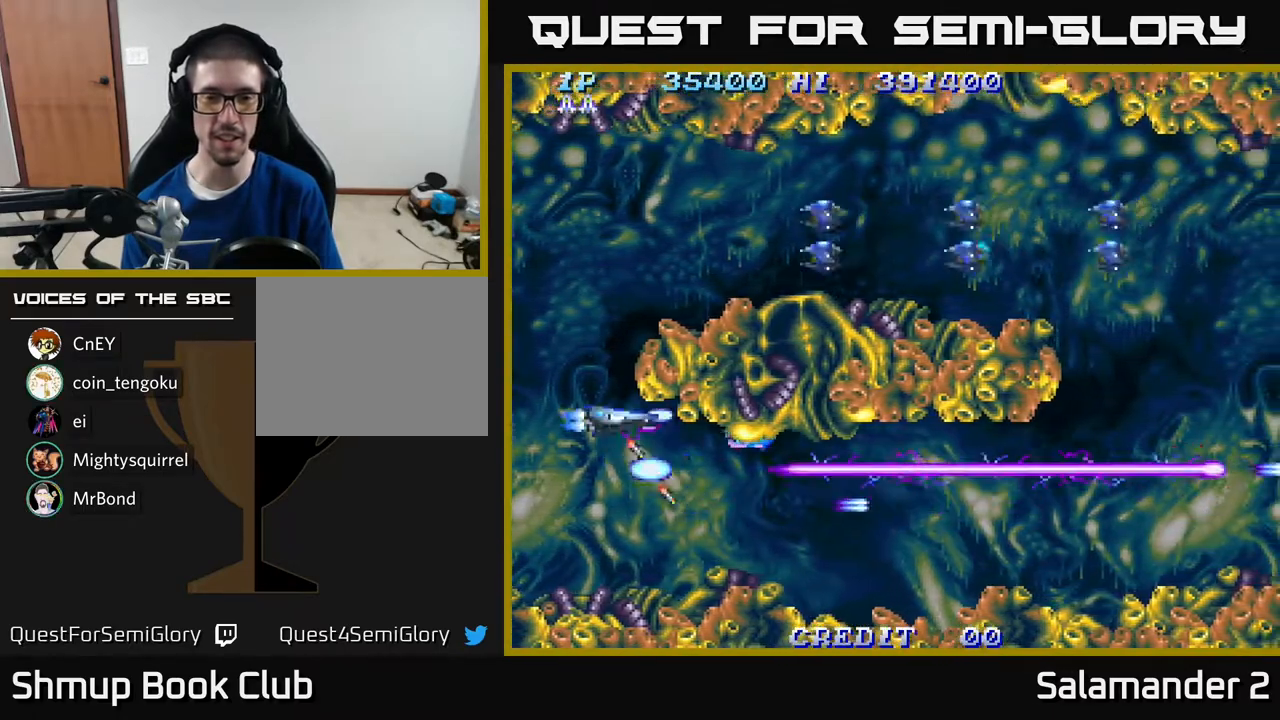
{"buttons": ["A", "DPAD_UP"], "right_stick": "center", "events": [[150, "A", "up"], [333, "DPAD_LEFT", "up"], [467, "A", "down"]]}
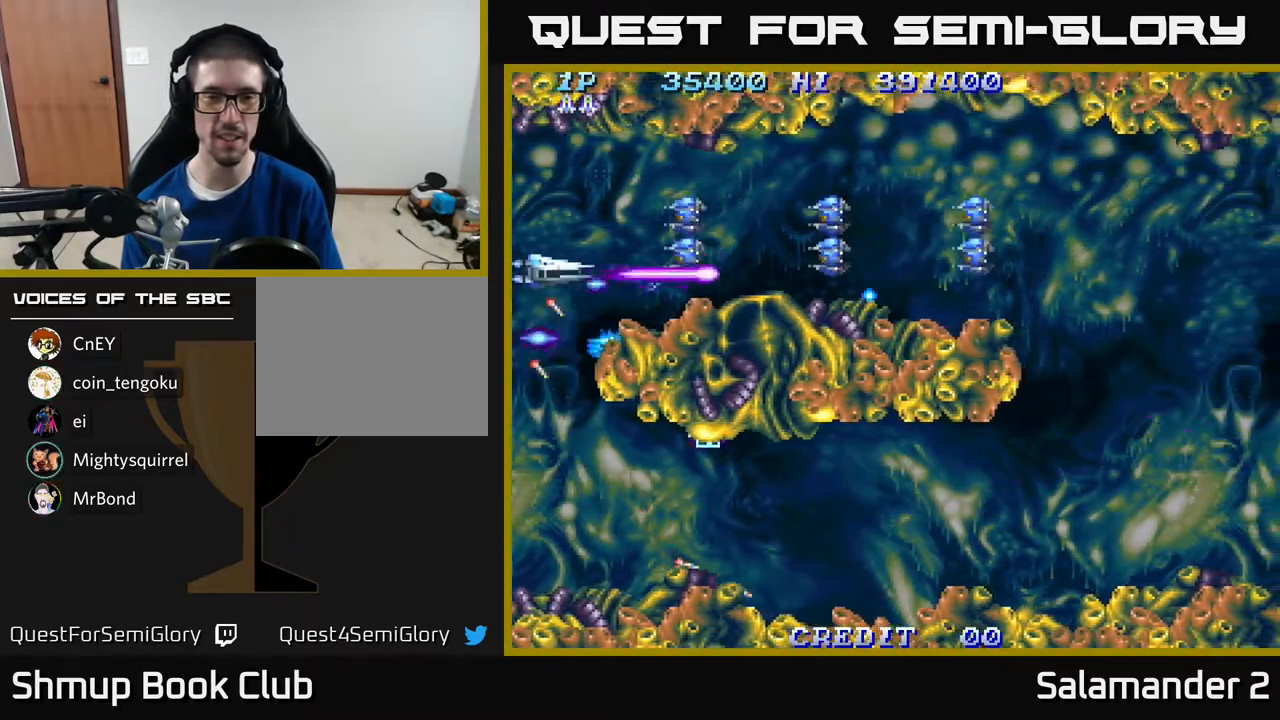
{"buttons": ["A"], "right_stick": "center", "events": [[283, "DPAD_UP", "up"]]}
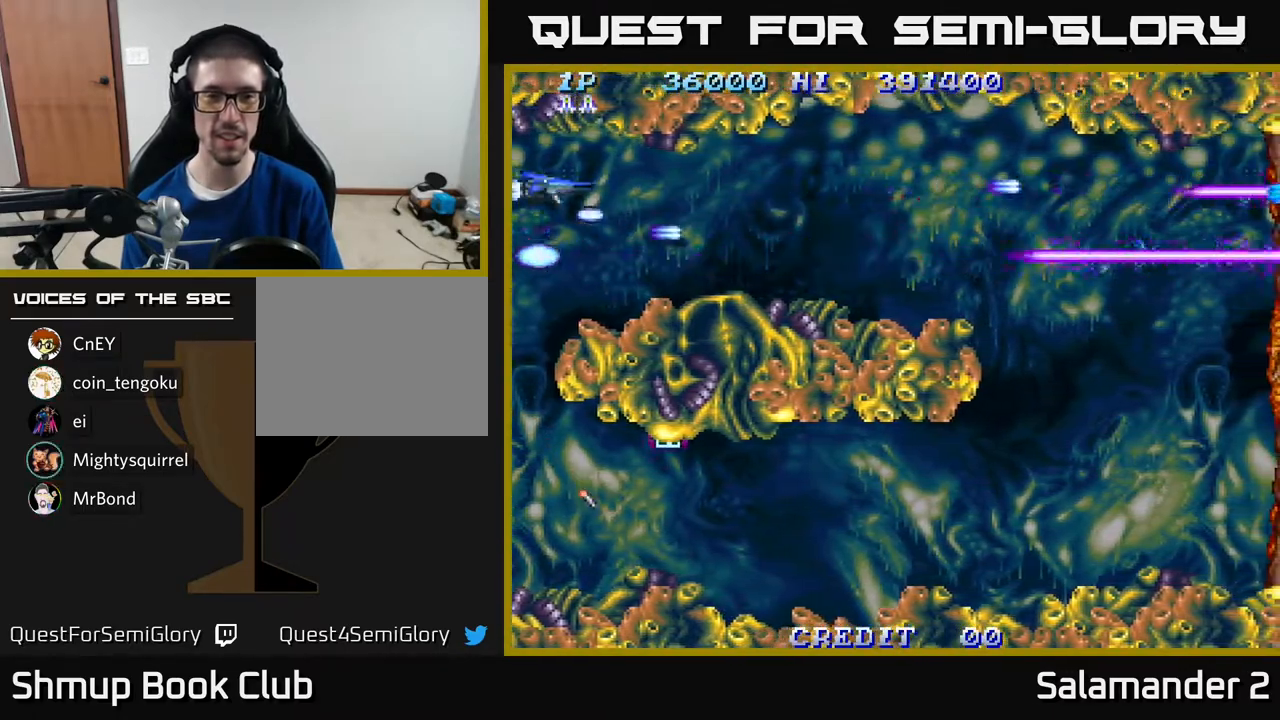
{"buttons": ["A", "DPAD_DOWN", "DPAD_RIGHT"], "right_stick": "center", "events": [[50, "DPAD_RIGHT", "down"], [400, "DPAD_DOWN", "down"]]}
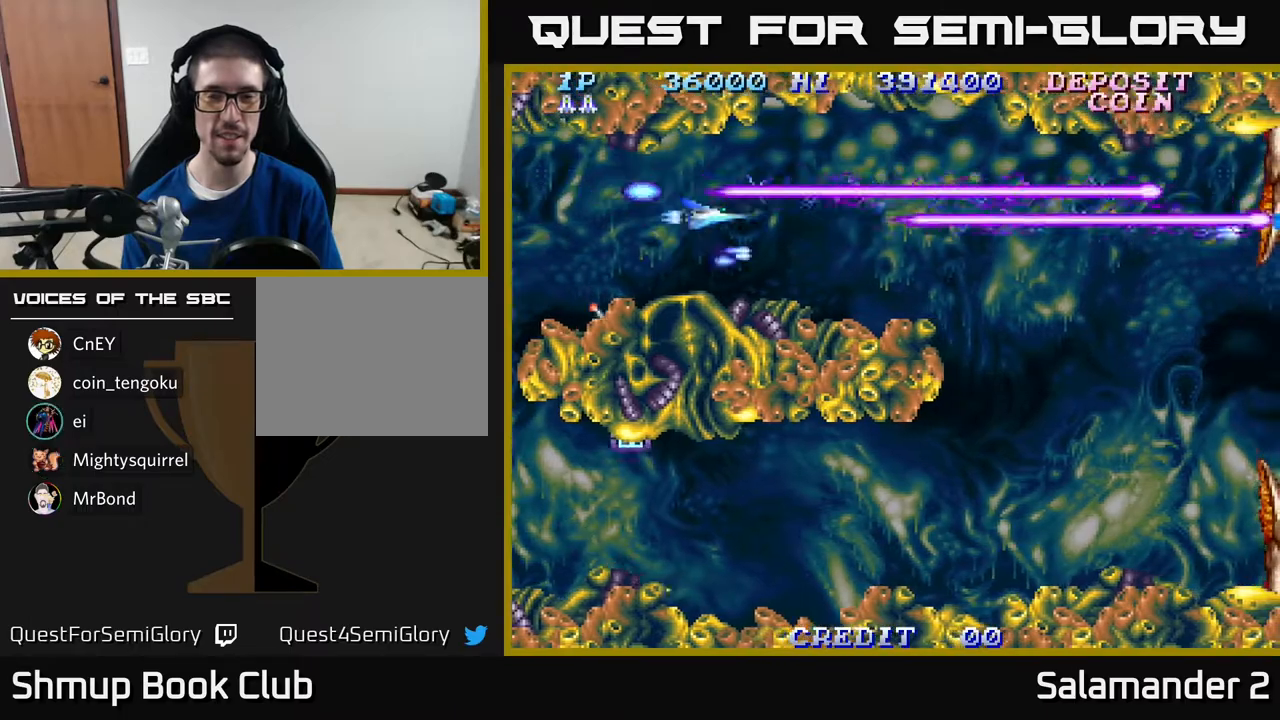
{"buttons": ["A", "DPAD_RIGHT"], "right_stick": "center", "events": [[50, "A", "up"], [83, "DPAD_DOWN", "up"], [183, "A", "down"]]}
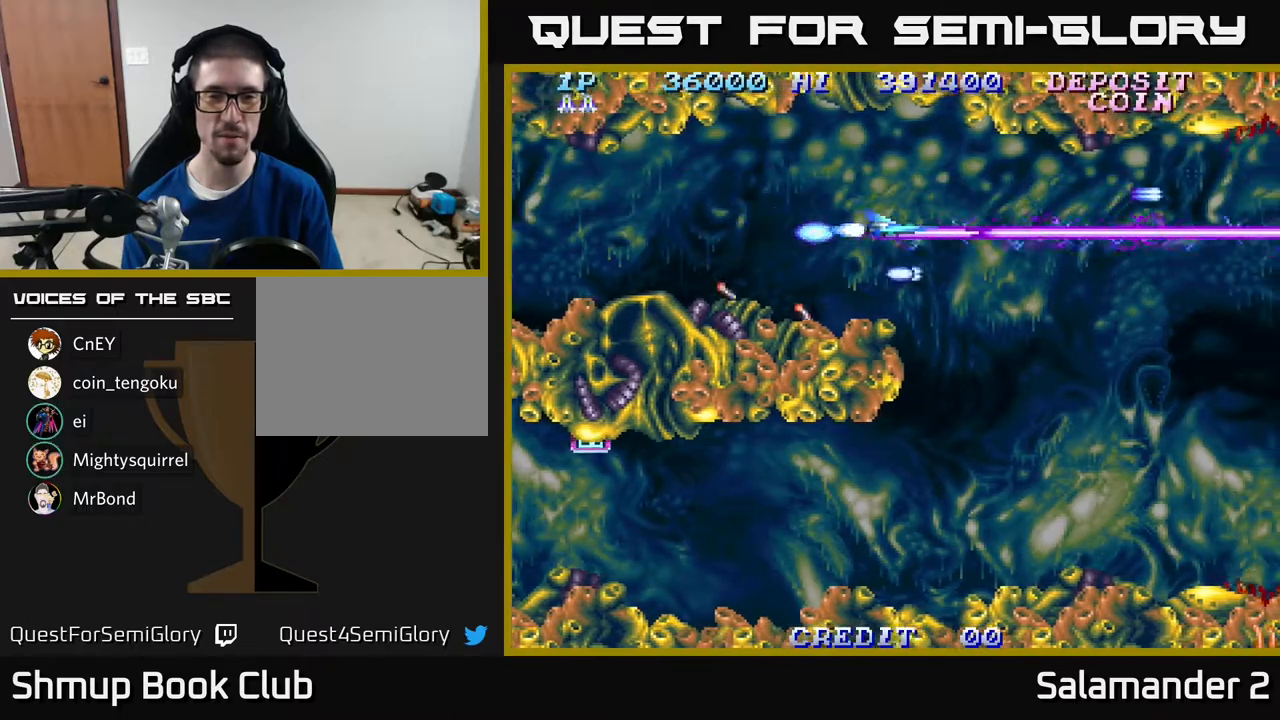
{"buttons": ["A", "DPAD_DOWN"], "right_stick": "center", "events": [[83, "DPAD_DOWN", "down"], [500, "DPAD_RIGHT", "up"]]}
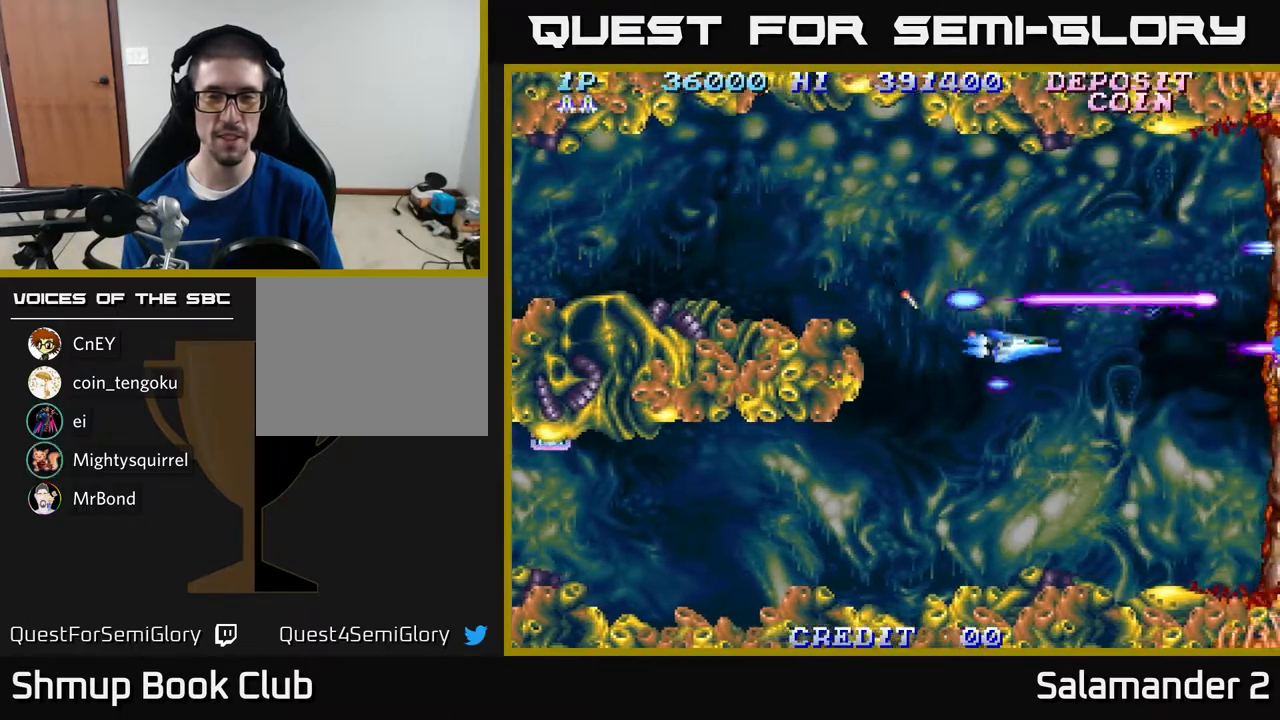
{"buttons": [], "right_stick": "center", "events": [[67, "DPAD_DOWN", "up"], [100, "DPAD_LEFT", "down"], [283, "DPAD_LEFT", "up"], [367, "A", "up"]]}
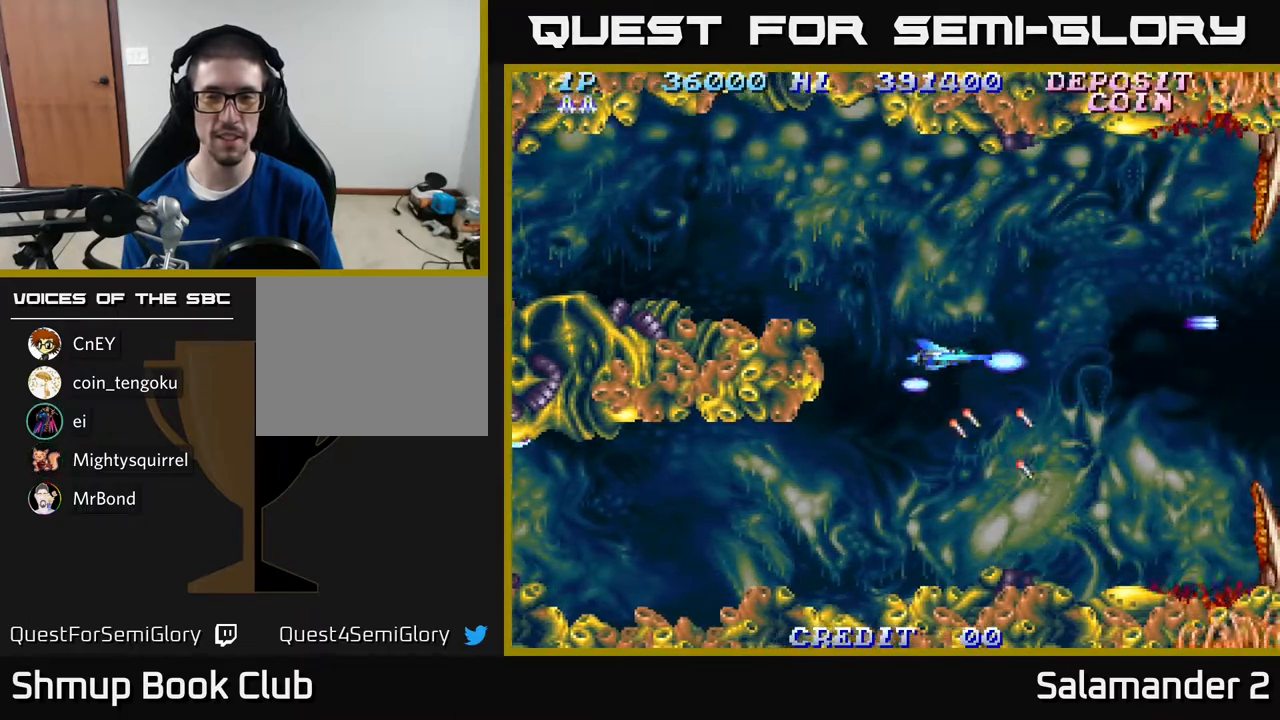
{"buttons": ["A"], "right_stick": "center", "events": [[283, "A", "down"]]}
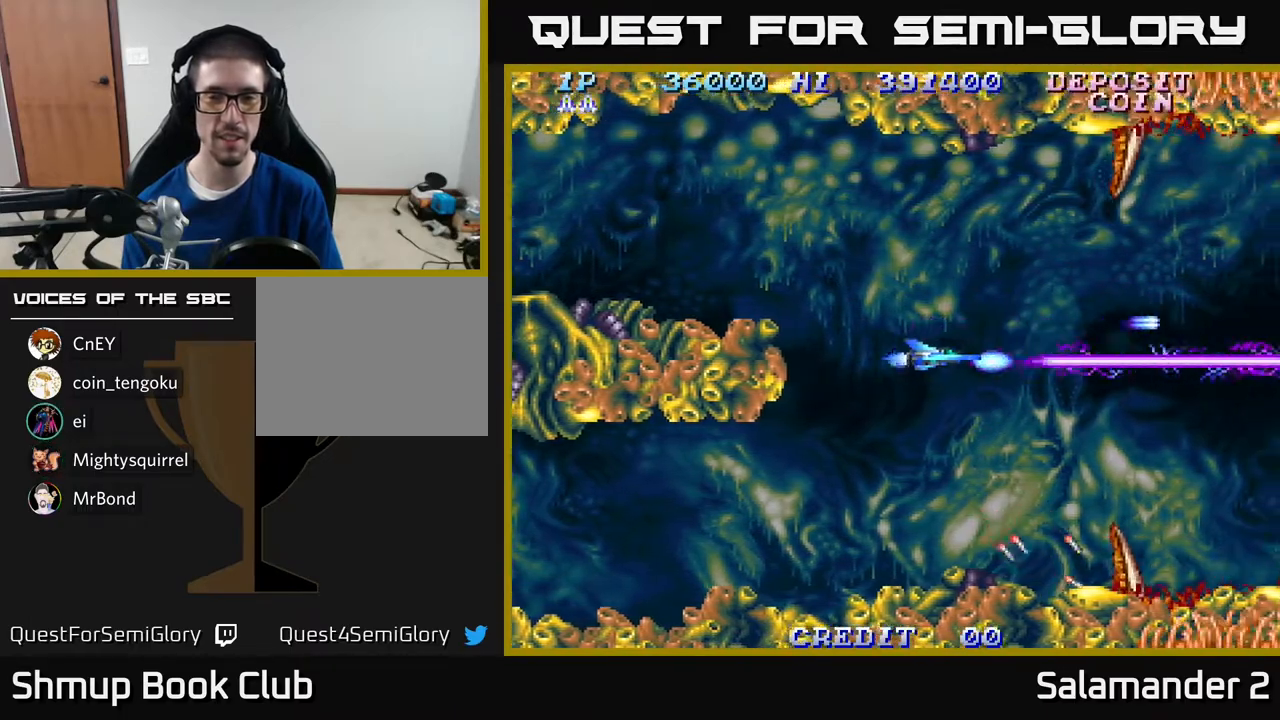
{"buttons": ["A"], "right_stick": "center", "events": [[17, "DPAD_LEFT", "down"], [167, "DPAD_LEFT", "up"]]}
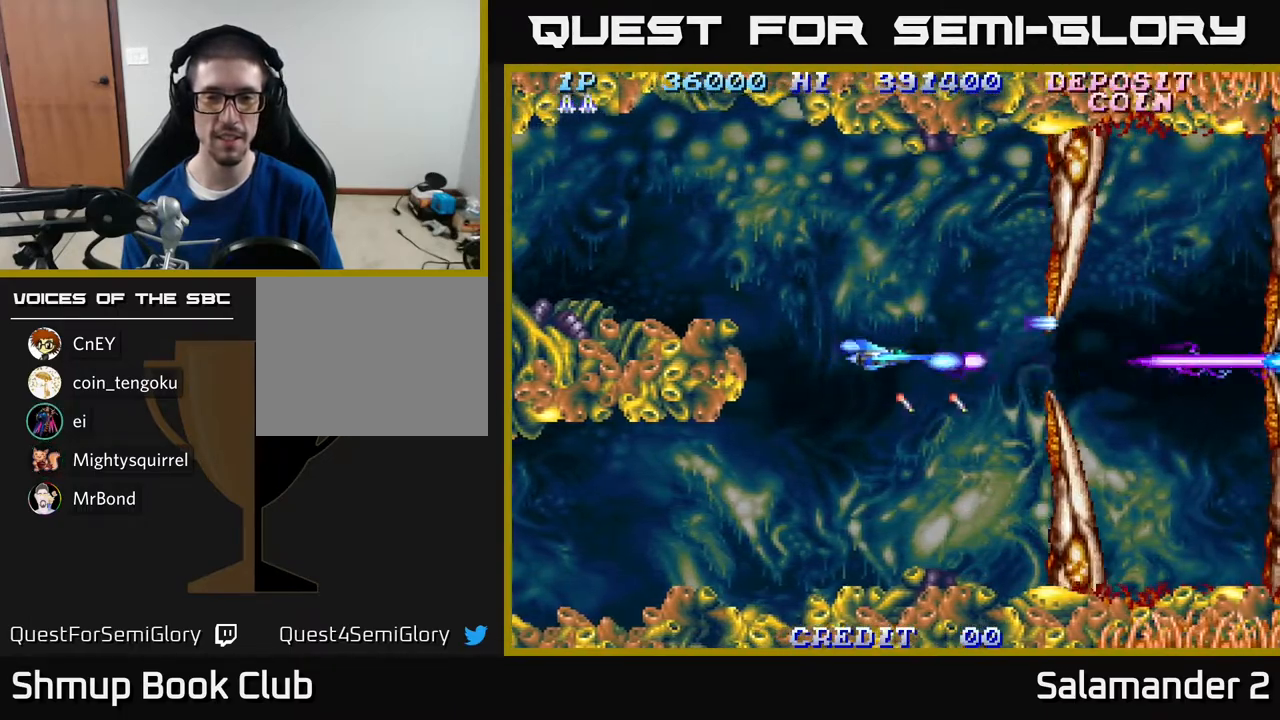
{"buttons": ["A"], "right_stick": "center", "events": [[183, "DPAD_LEFT", "down"], [367, "DPAD_LEFT", "up"]]}
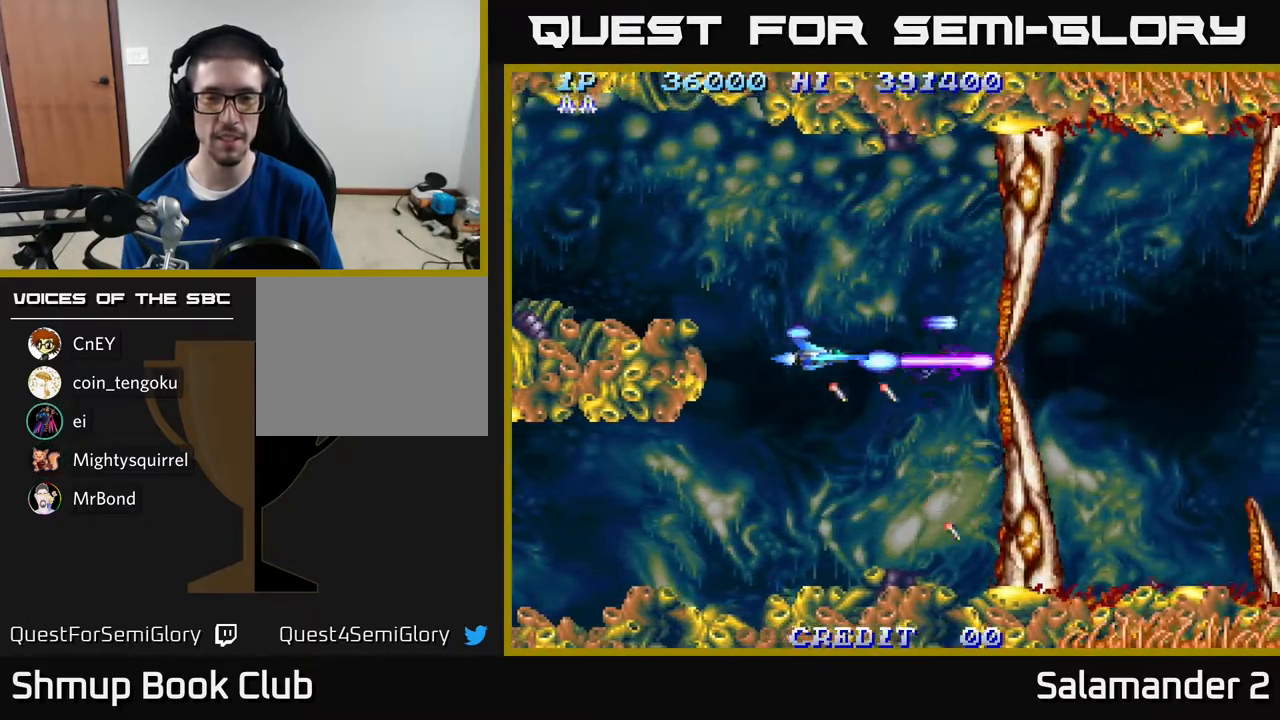
{"buttons": ["A"], "right_stick": "center", "events": [[50, "DPAD_DOWN", "down"], [83, "A", "up"], [200, "DPAD_DOWN", "up"], [367, "A", "down"]]}
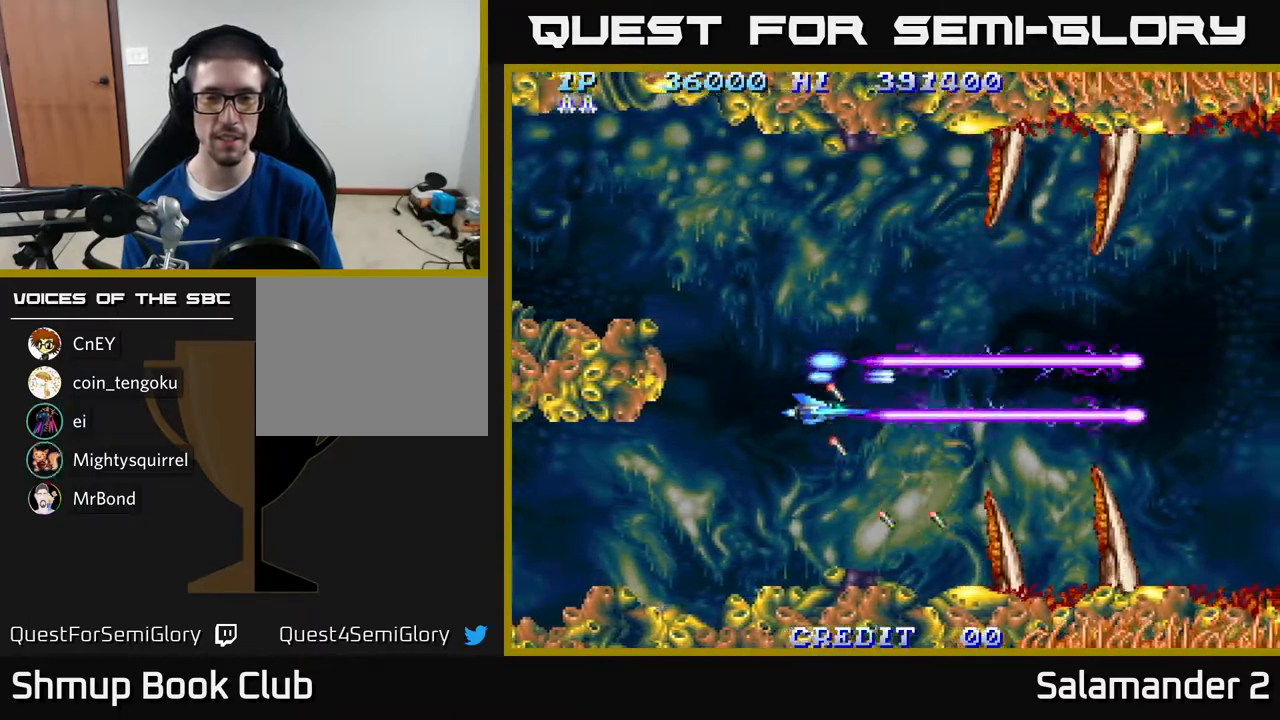
{"buttons": ["A"], "right_stick": "center", "events": []}
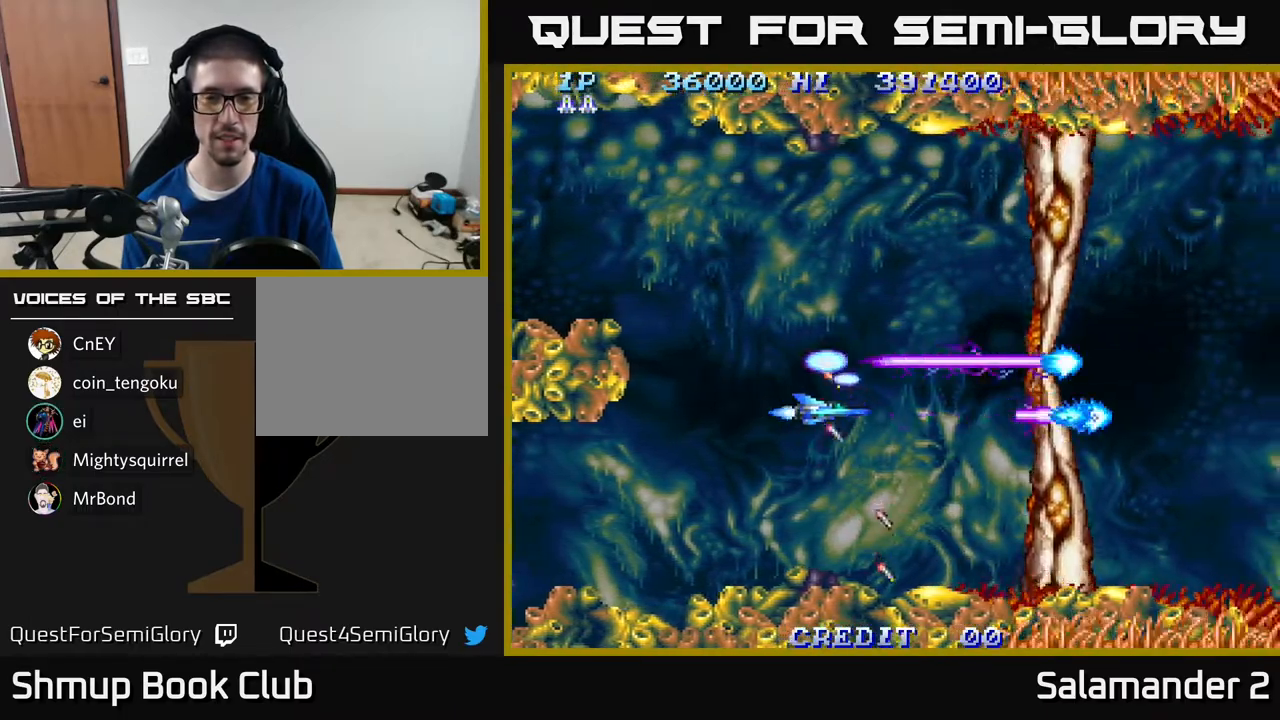
{"buttons": ["DPAD_UP", "DPAD_LEFT"], "right_stick": "center", "events": [[200, "A", "up"], [417, "DPAD_LEFT", "down"], [467, "DPAD_UP", "down"]]}
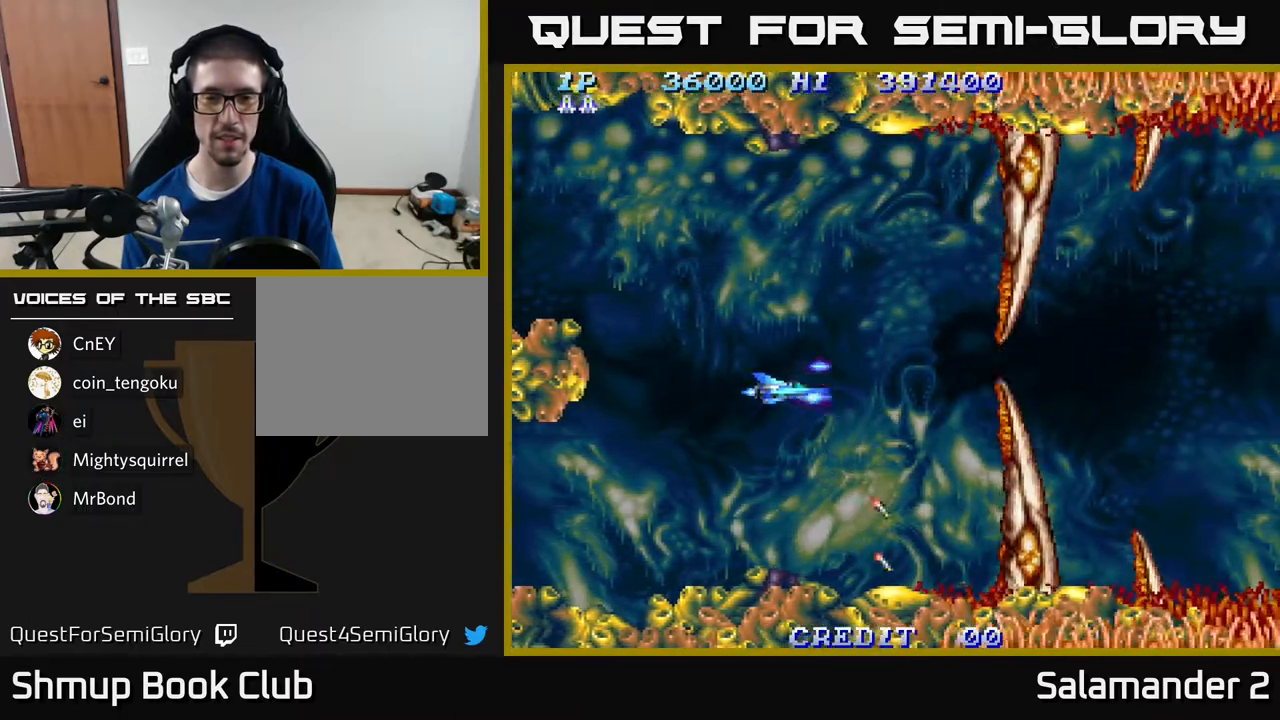
{"buttons": ["DPAD_RIGHT"], "right_stick": "center", "events": [[83, "DPAD_UP", "up"], [250, "DPAD_LEFT", "up"], [383, "DPAD_RIGHT", "down"]]}
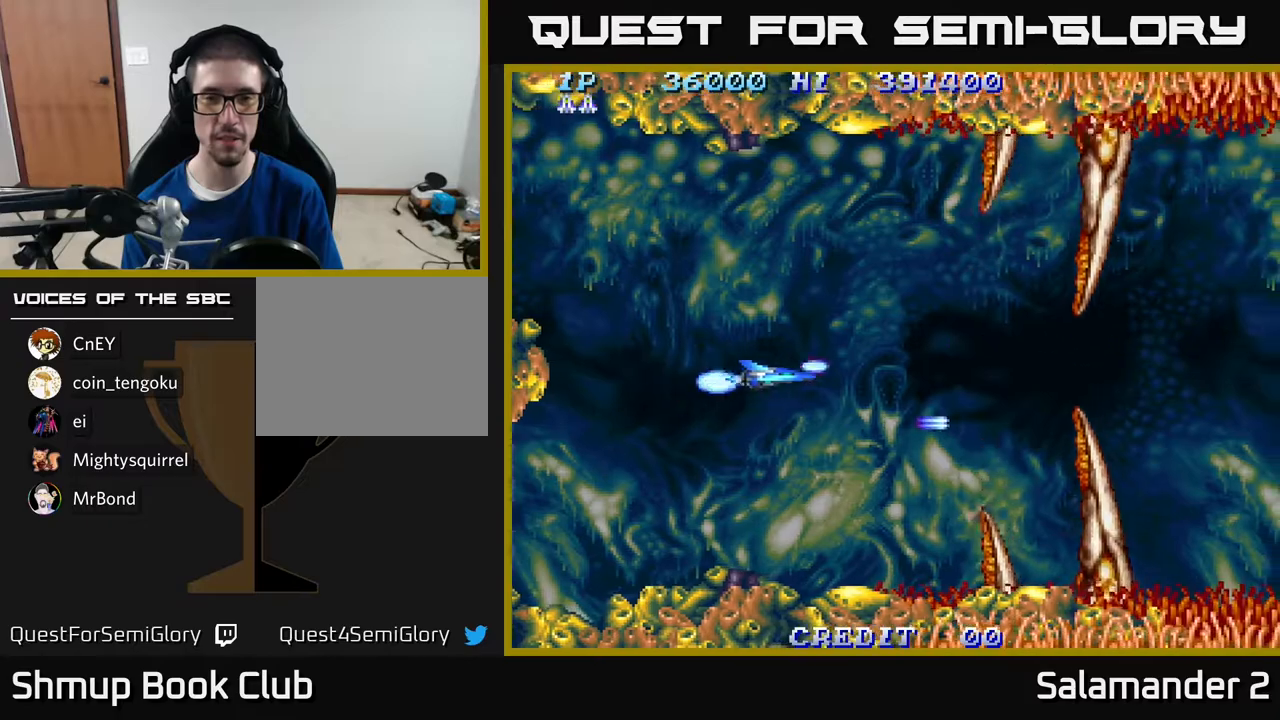
{"buttons": [], "right_stick": "center", "events": [[433, "DPAD_RIGHT", "up"]]}
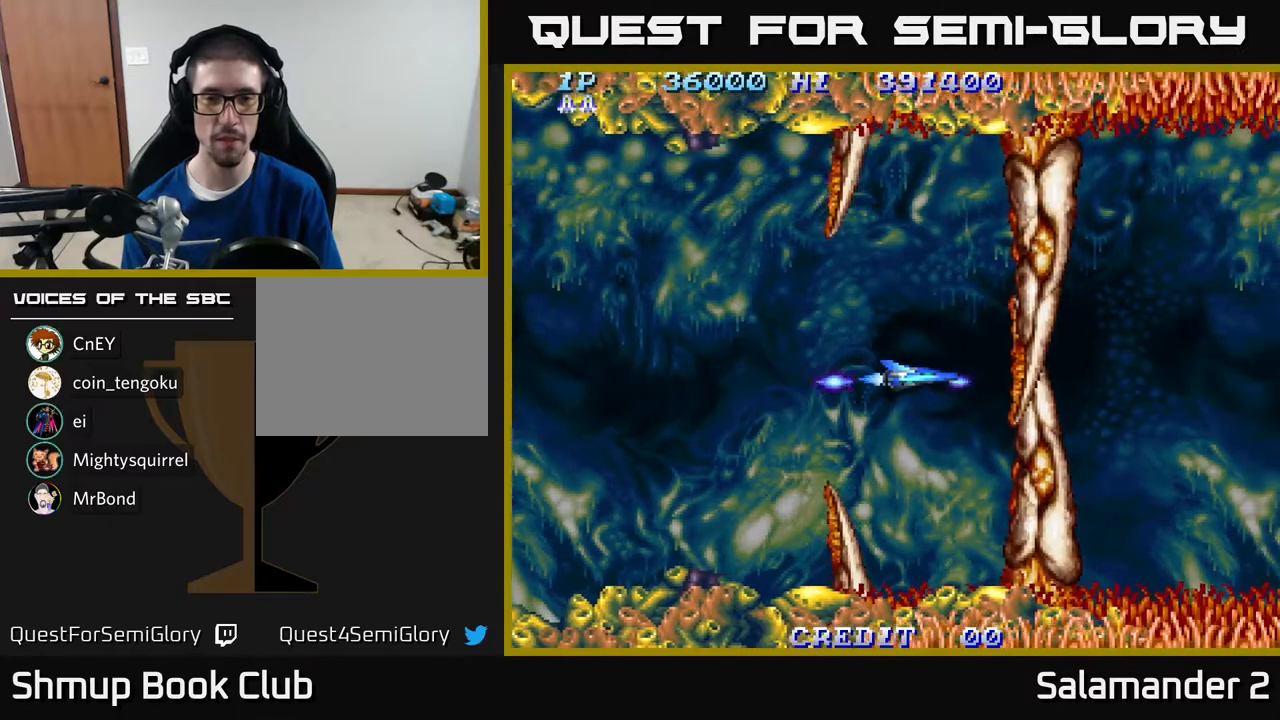
{"buttons": ["A"], "right_stick": "center", "events": [[367, "A", "down"]]}
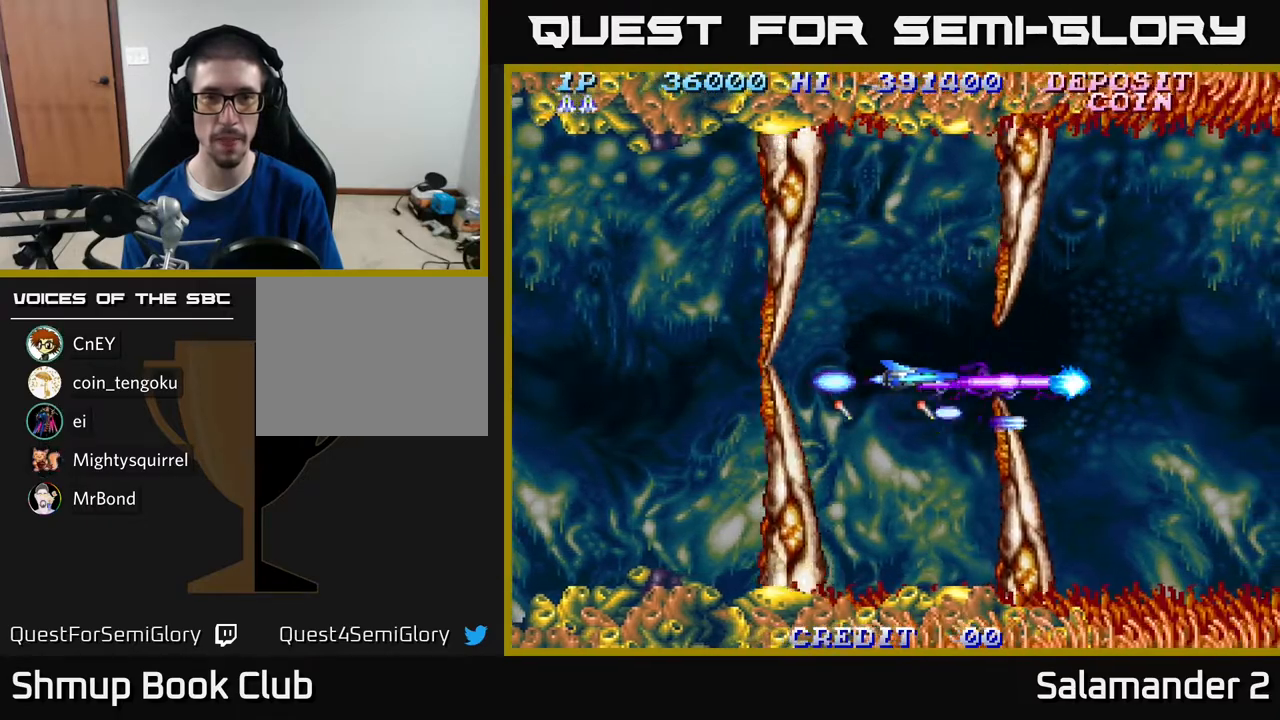
{"buttons": ["DPAD_RIGHT"], "right_stick": "center", "events": [[150, "A", "up"], [150, "DPAD_RIGHT", "down"]]}
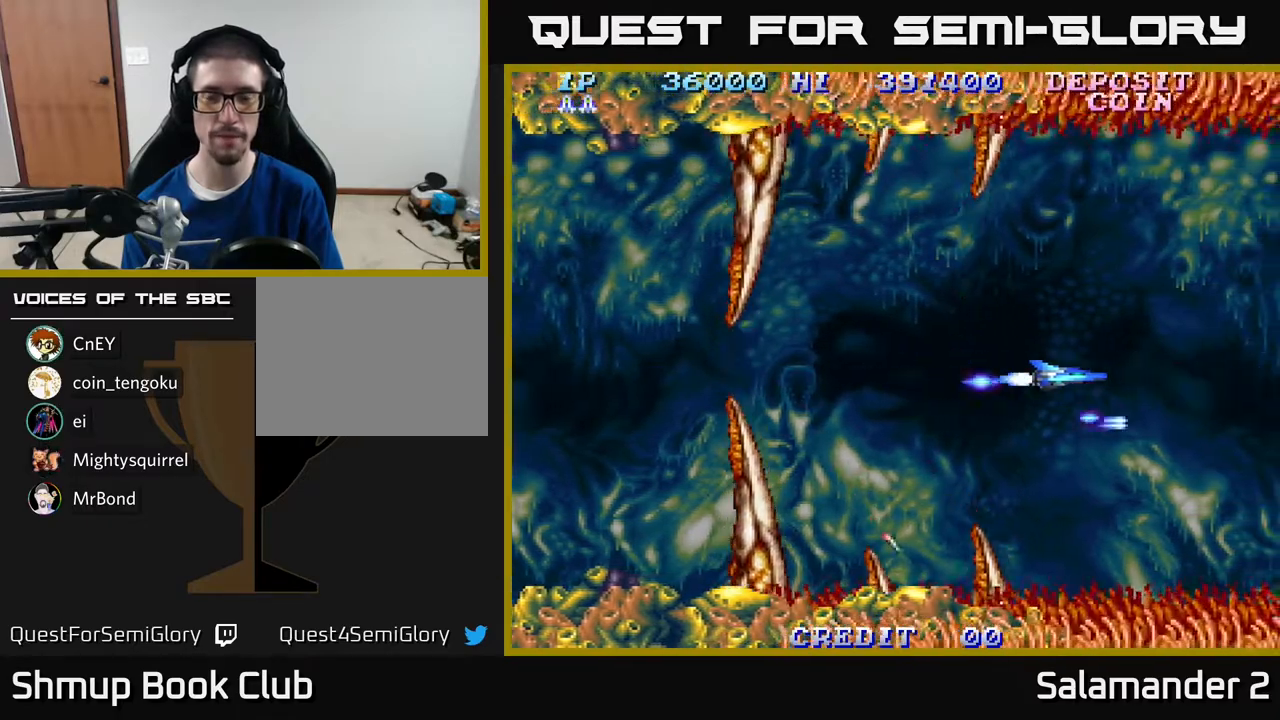
{"buttons": [], "right_stick": "center", "events": [[183, "DPAD_UP", "down"], [283, "DPAD_UP", "up"], [400, "DPAD_RIGHT", "up"]]}
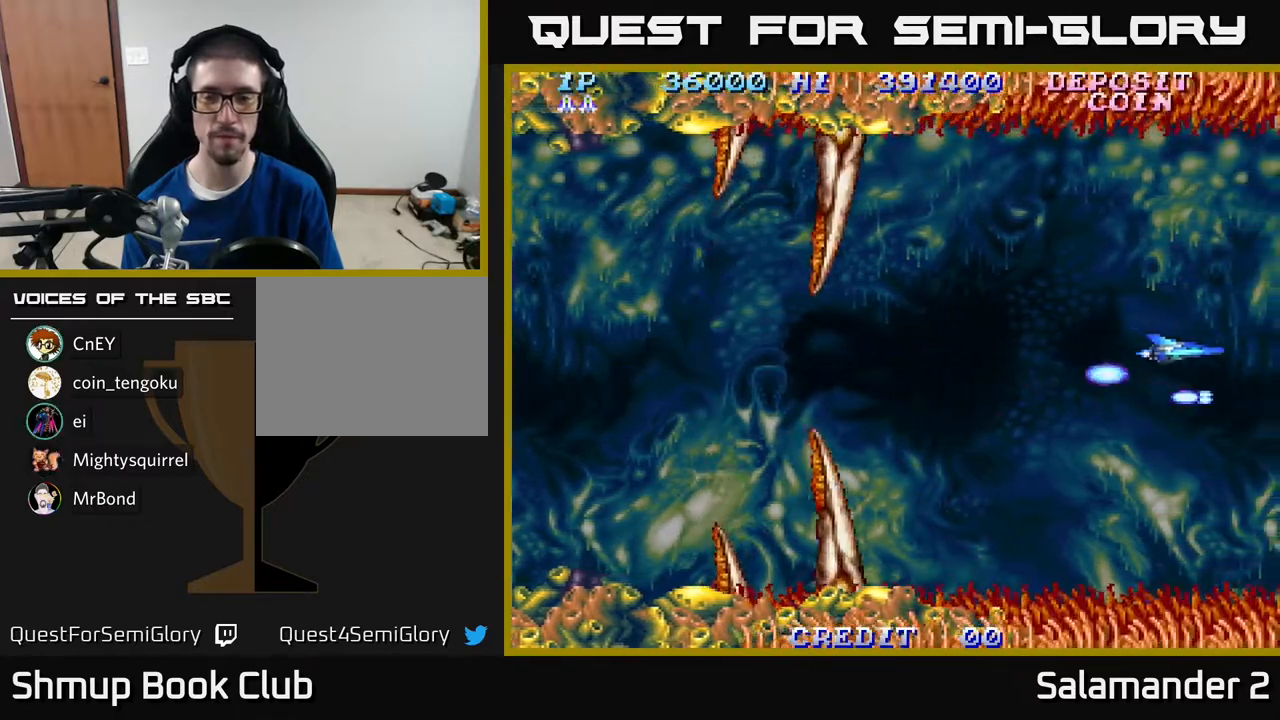
{"buttons": ["A"], "right_stick": "center", "events": [[33, "A", "down"], [167, "DPAD_LEFT", "down"], [283, "DPAD_LEFT", "up"]]}
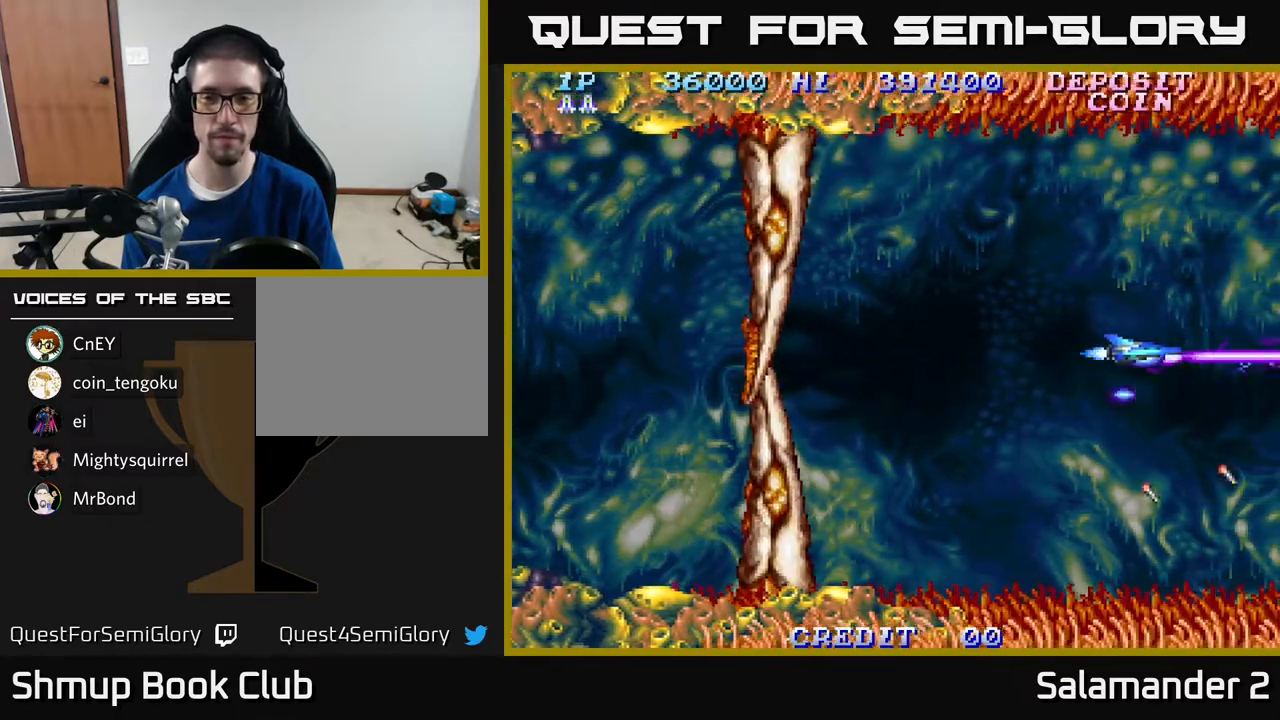
{"buttons": [], "right_stick": "center", "events": [[183, "A", "up"]]}
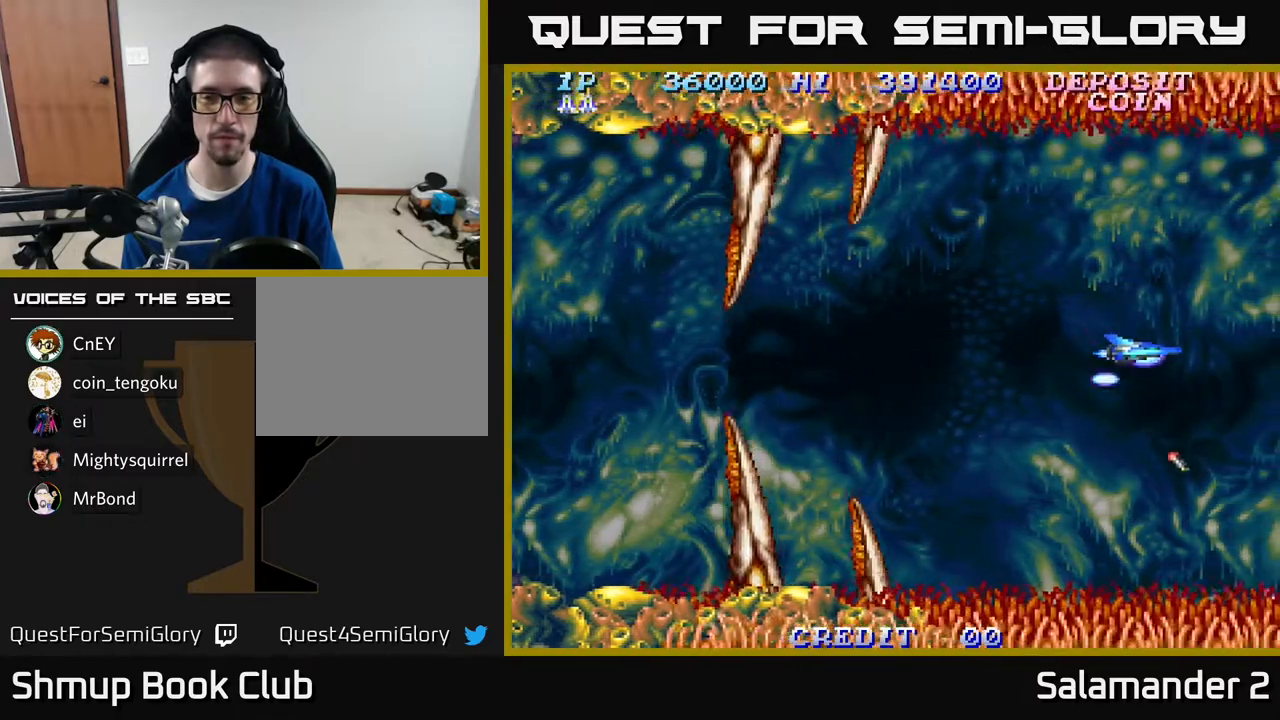
{"buttons": ["A"], "right_stick": "center", "events": [[50, "A", "down"]]}
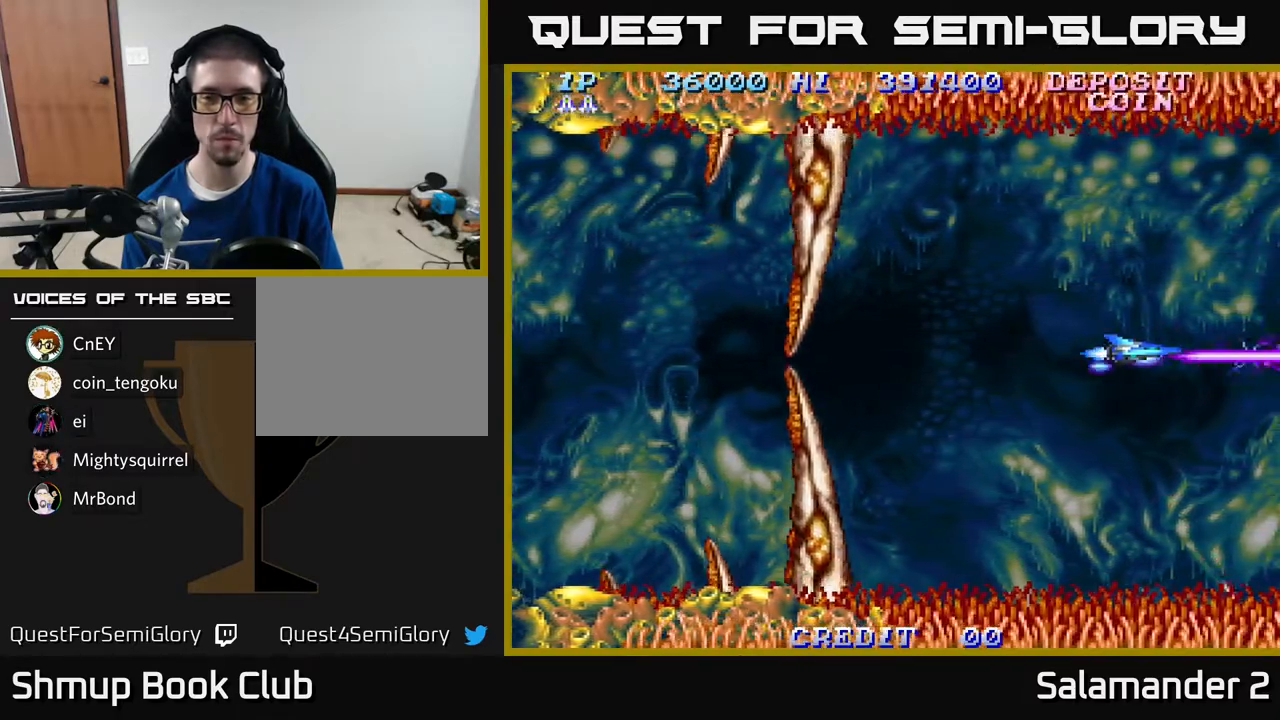
{"buttons": ["A"], "right_stick": "center", "events": []}
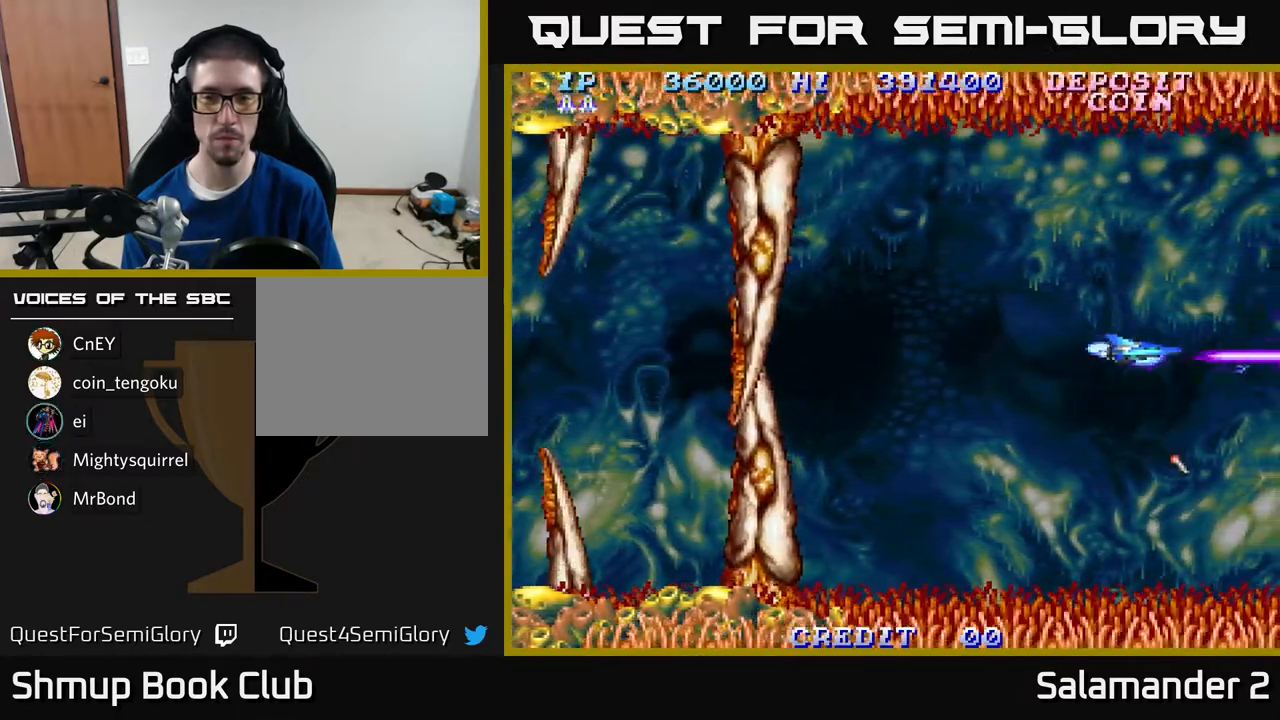
{"buttons": ["A"], "right_stick": "center", "events": []}
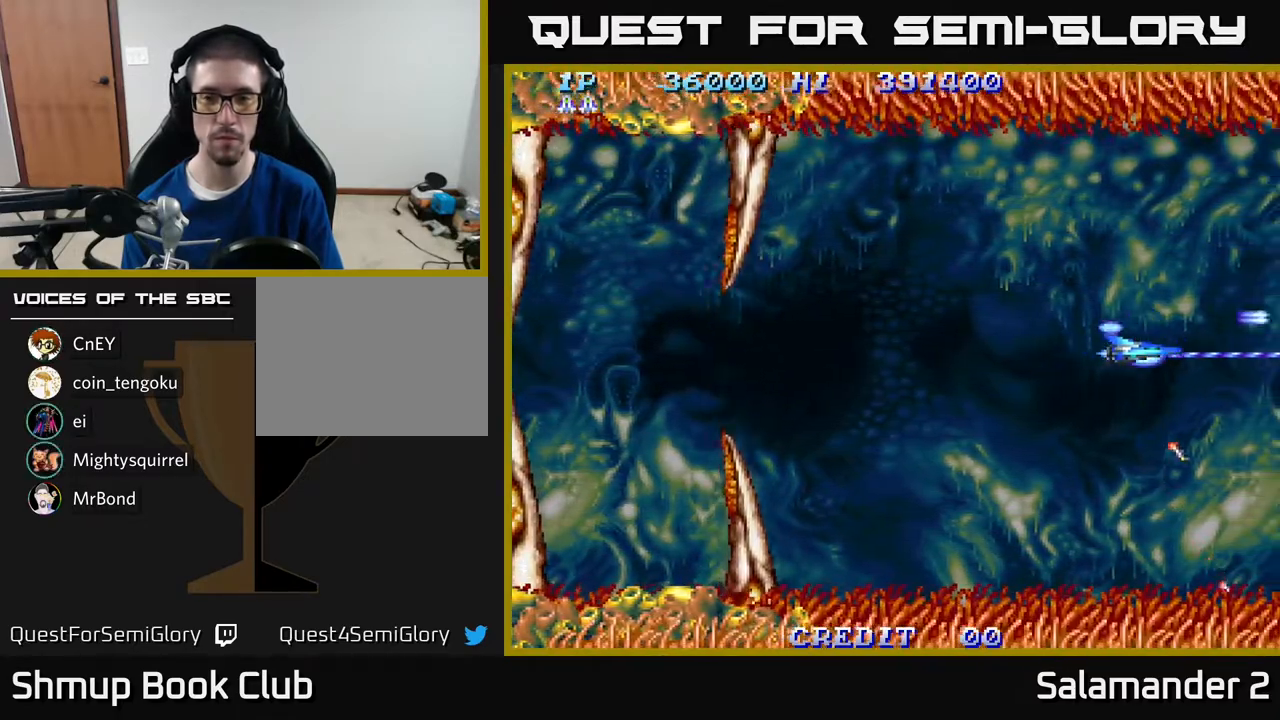
{"buttons": ["A"], "right_stick": "center", "events": []}